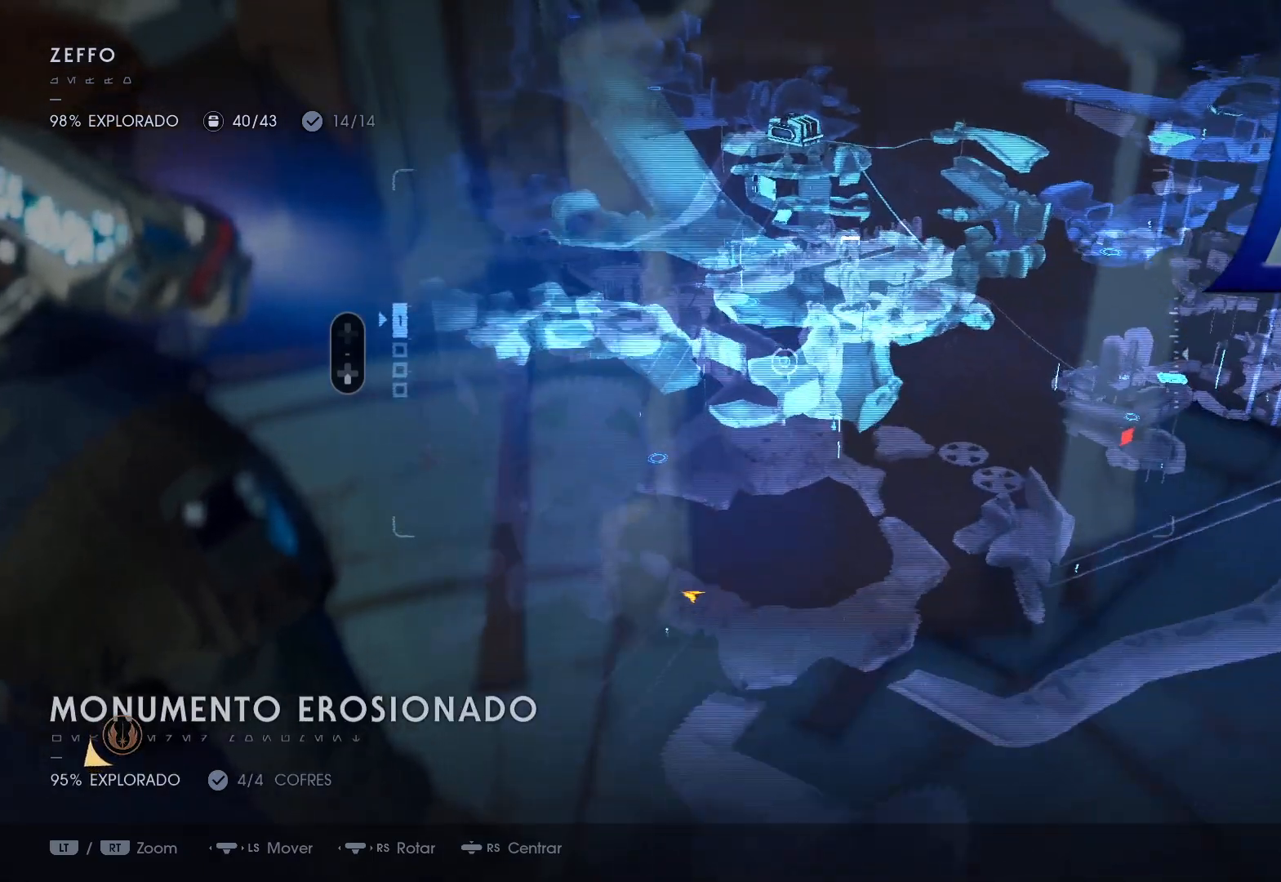
Gameplay with a controller (Xbox layout); each line is a JSON object with the inputs held at the frame after it. "events" lists button and stick changes between this image and that frame as [ms after this image, input, new state], when the widget could be followed in between. Not read: HOME.
{"buttons": [], "left_stick": "down-right", "right_stick": "center", "events": [[417, "Y", "down"], [433, "left_stick", "down-right"], [483, "Y", "up"]]}
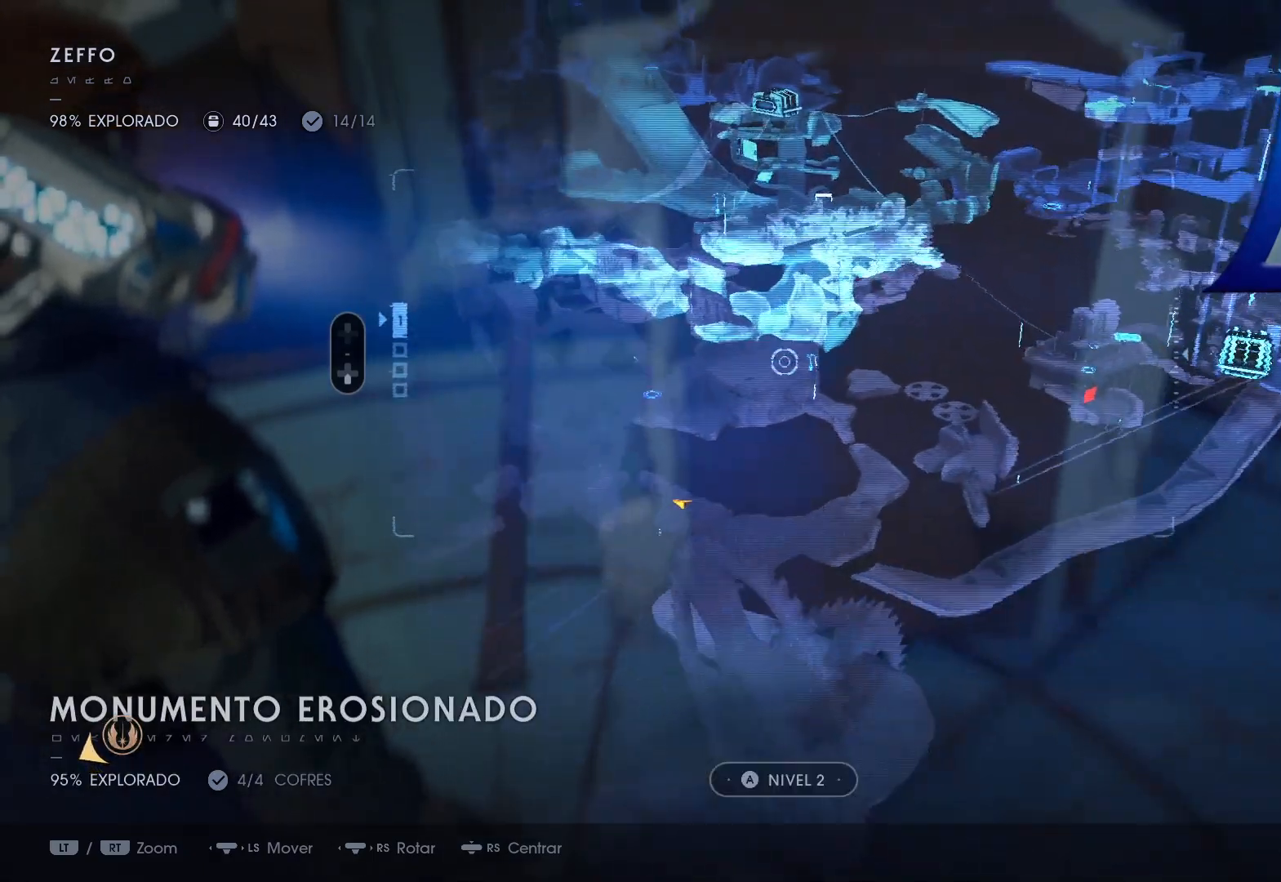
{"buttons": ["R1", "R2"], "left_stick": "right", "right_stick": "center", "events": [[83, "A", "down"], [150, "A", "up"], [383, "left_stick", "right"], [450, "R1", "down"], [450, "R2", "down"]]}
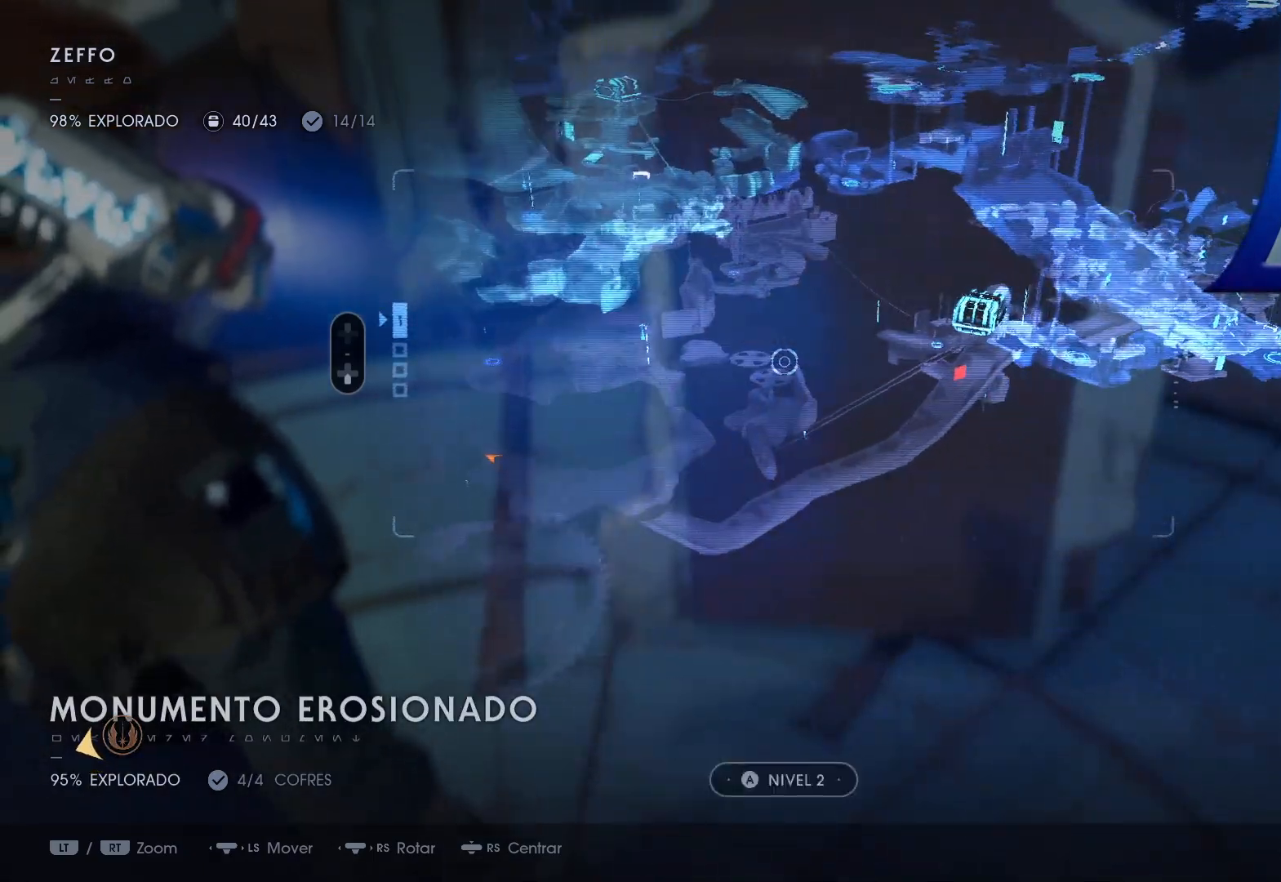
{"buttons": [], "left_stick": "center", "right_stick": "left", "events": [[67, "left_stick", "center"], [117, "B", "down"], [150, "R1", "up"], [150, "R2", "up"], [267, "B", "up"], [433, "right_stick", "left"]]}
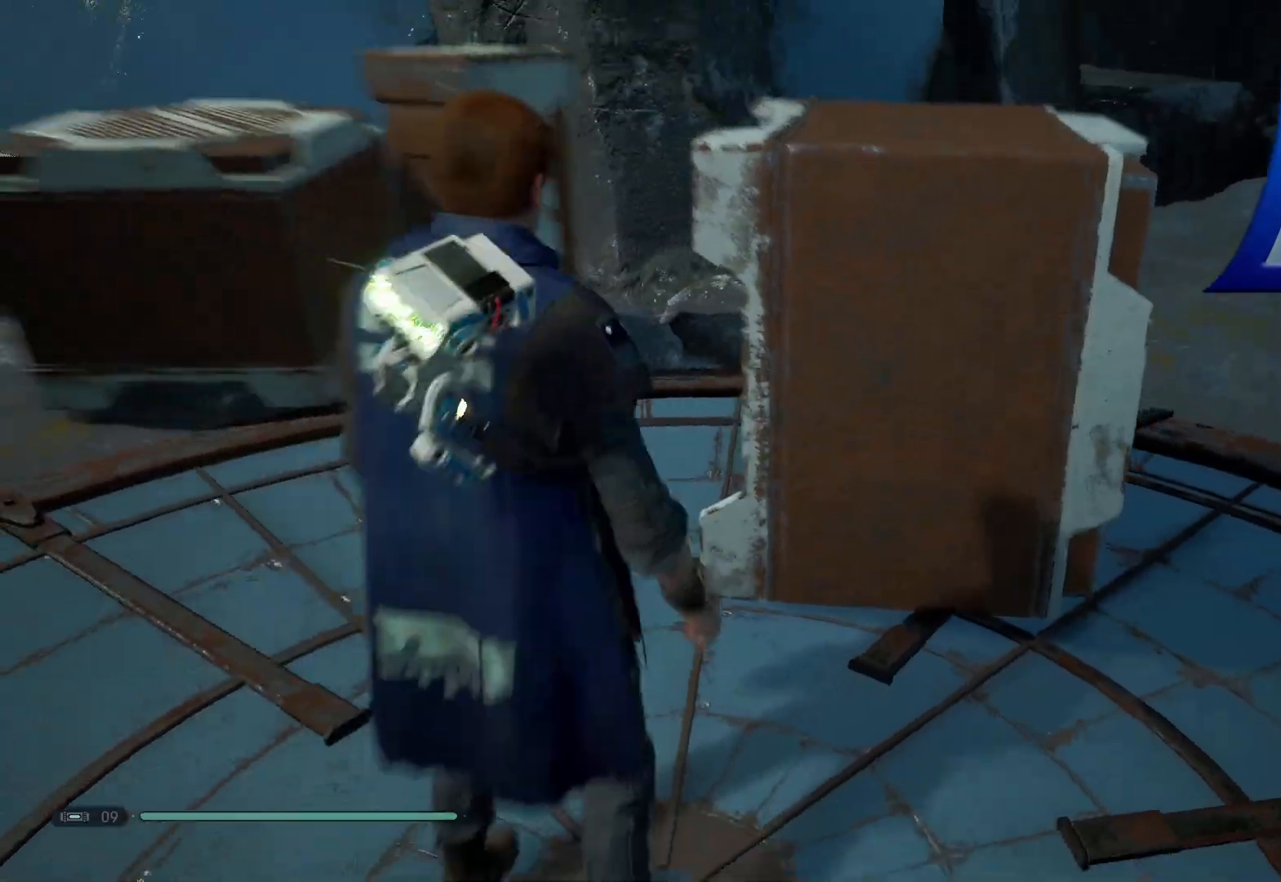
{"buttons": [], "left_stick": "center", "right_stick": "center", "events": [[450, "right_stick", "center"]]}
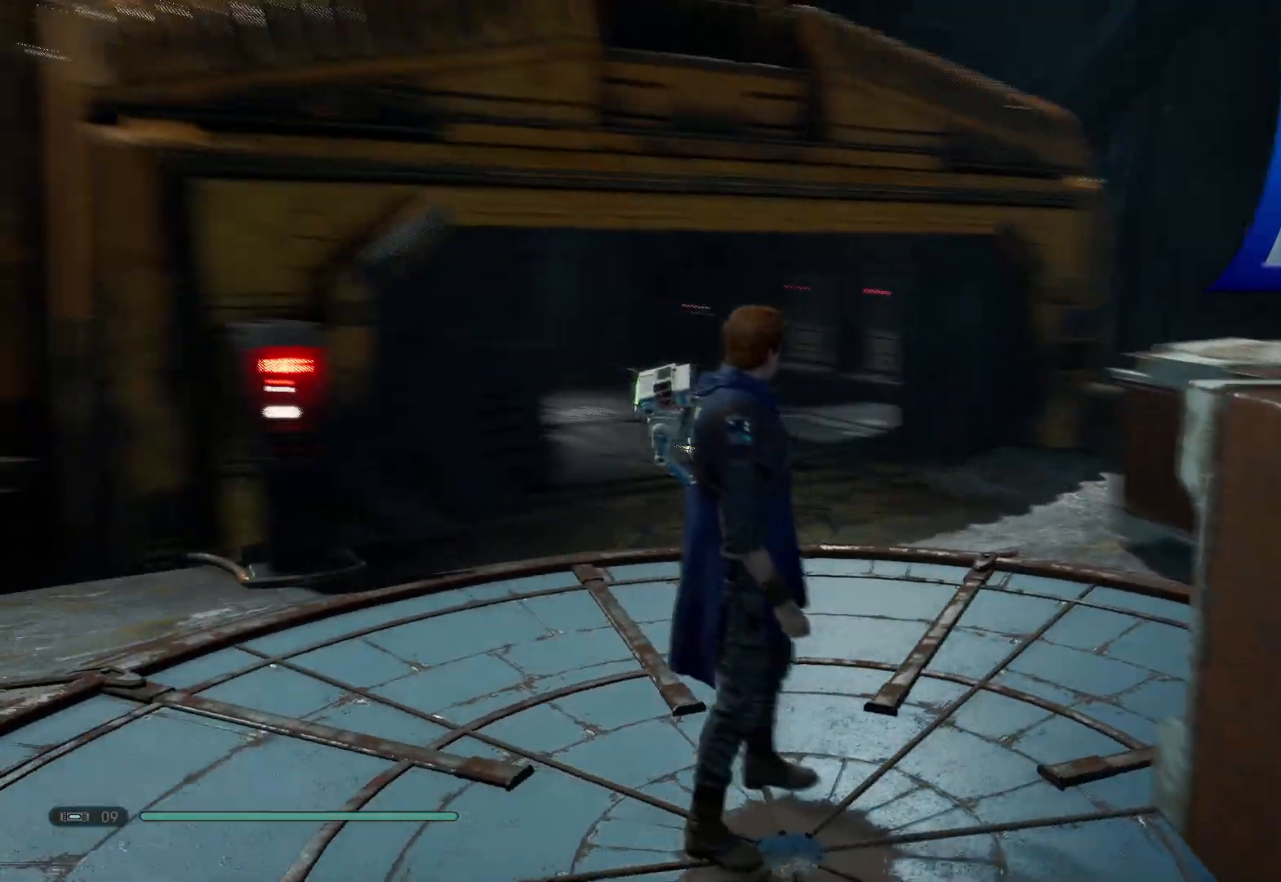
{"buttons": [], "left_stick": "up", "right_stick": "left", "events": [[133, "left_stick", "up"], [367, "right_stick", "down-left"], [483, "right_stick", "left"]]}
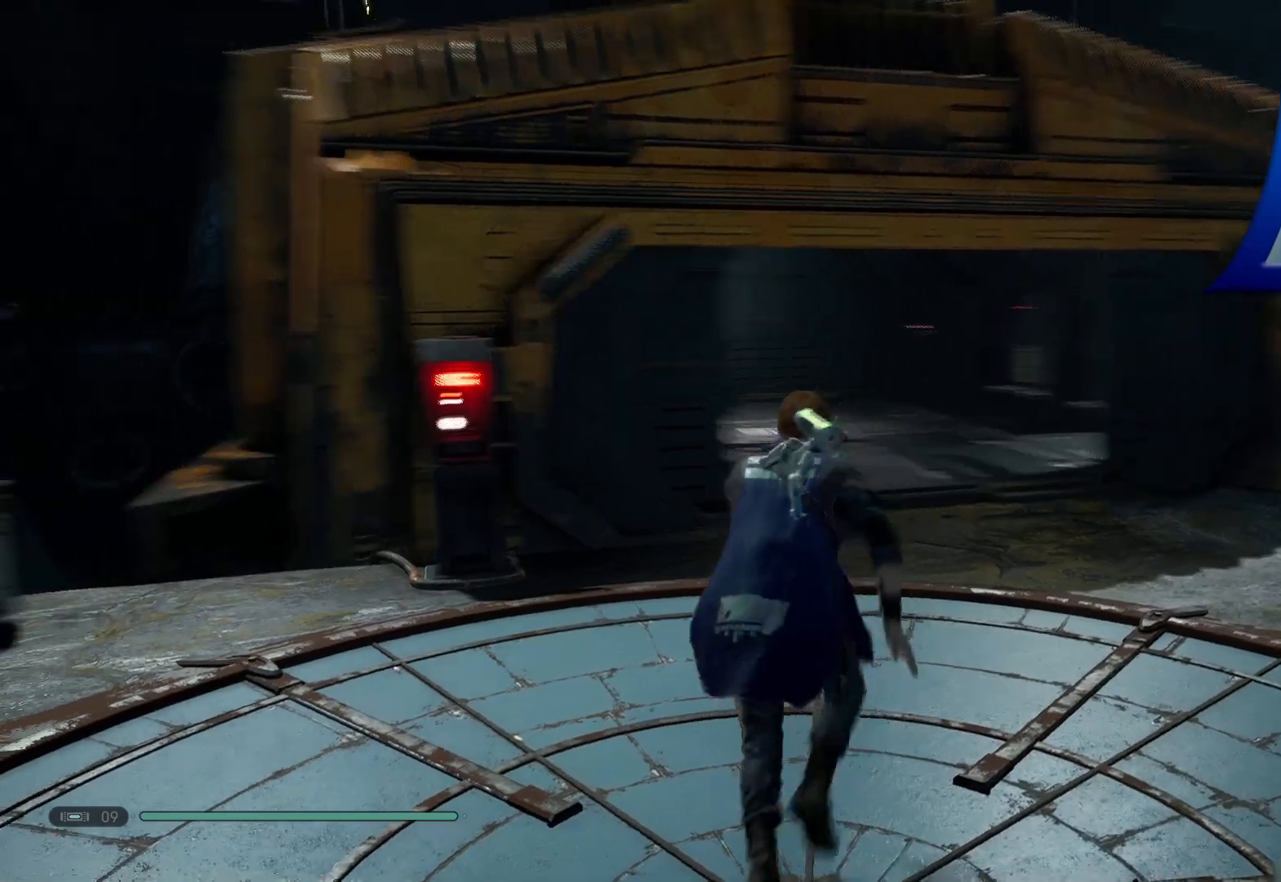
{"buttons": [], "left_stick": "center", "right_stick": "up-left", "events": [[117, "left_stick", "up-right"], [150, "right_stick", "center"], [233, "left_stick", "center"], [283, "right_stick", "left"], [417, "right_stick", "up-left"]]}
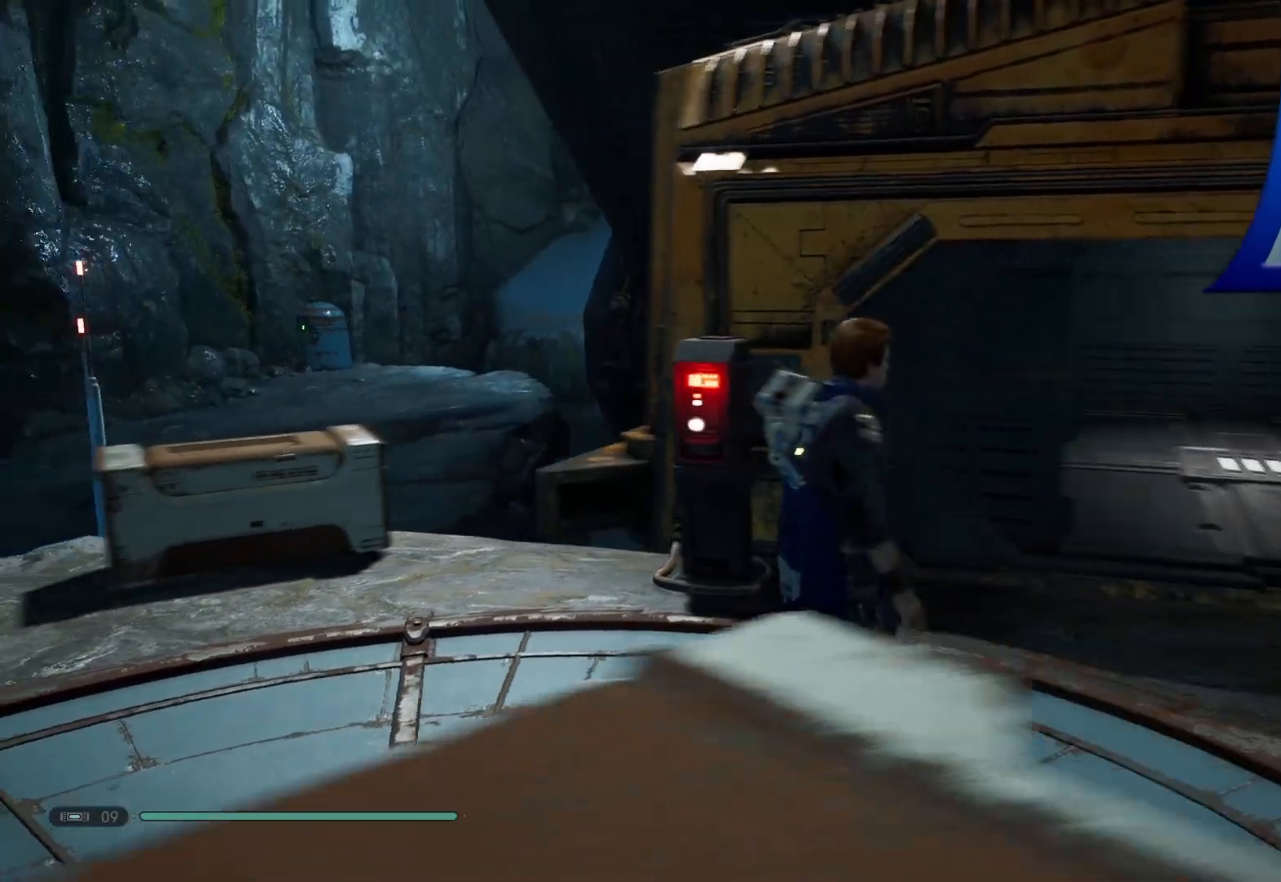
{"buttons": [], "left_stick": "up-right", "right_stick": "right", "events": [[17, "right_stick", "center"], [167, "left_stick", "up-right"], [233, "right_stick", "right"]]}
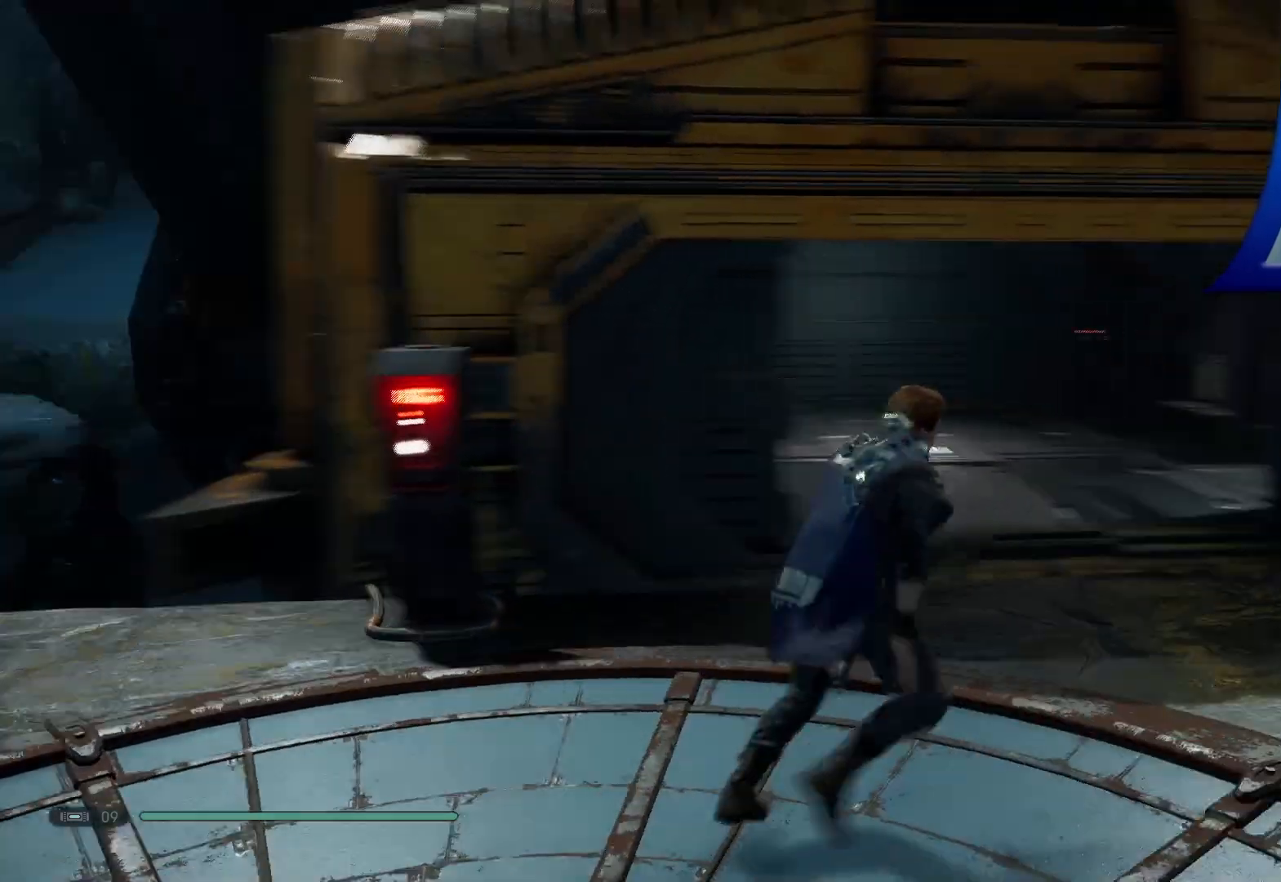
{"buttons": [], "left_stick": "up", "right_stick": "center", "events": [[17, "right_stick", "center"], [150, "left_stick", "up"], [250, "L3", "down"], [450, "L3", "up"]]}
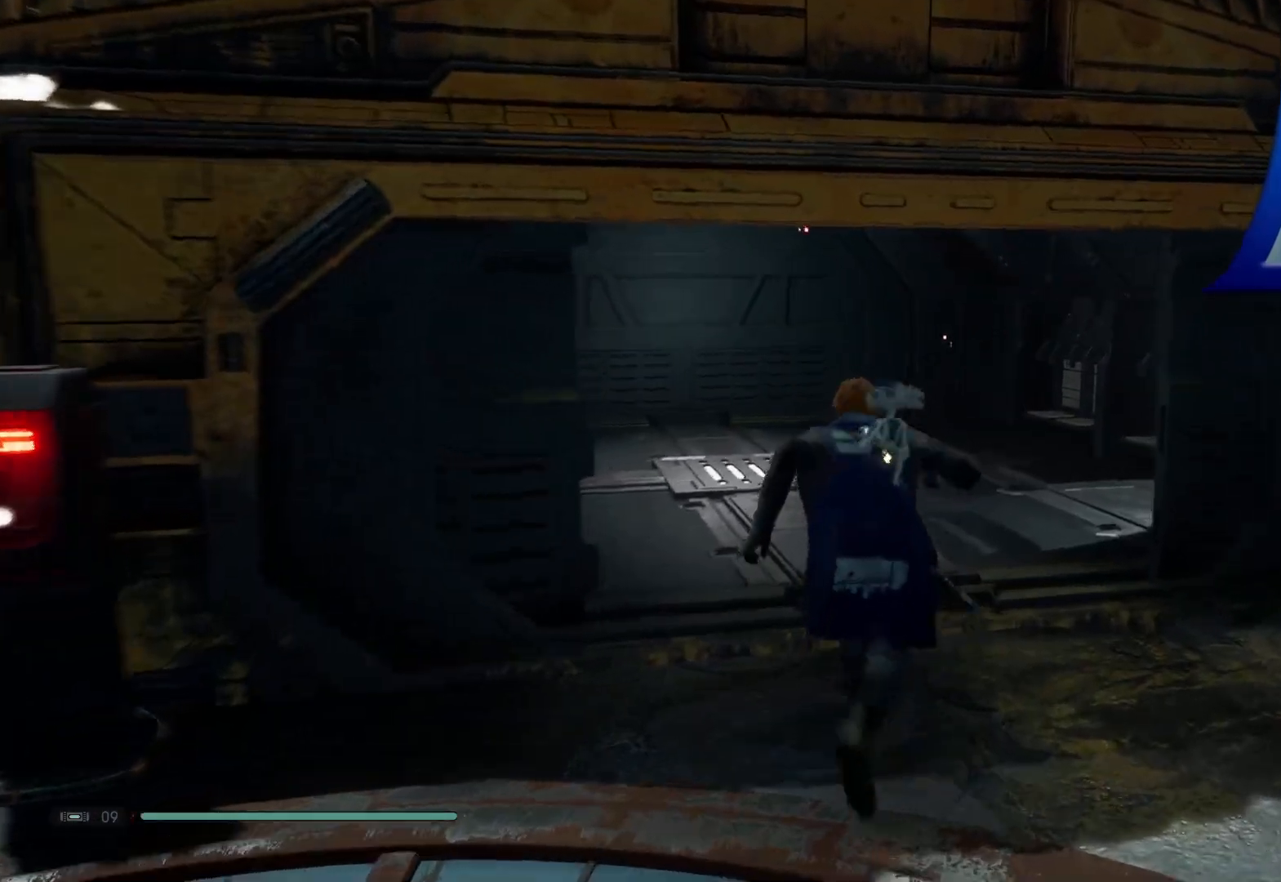
{"buttons": [], "left_stick": "up", "right_stick": "center", "events": []}
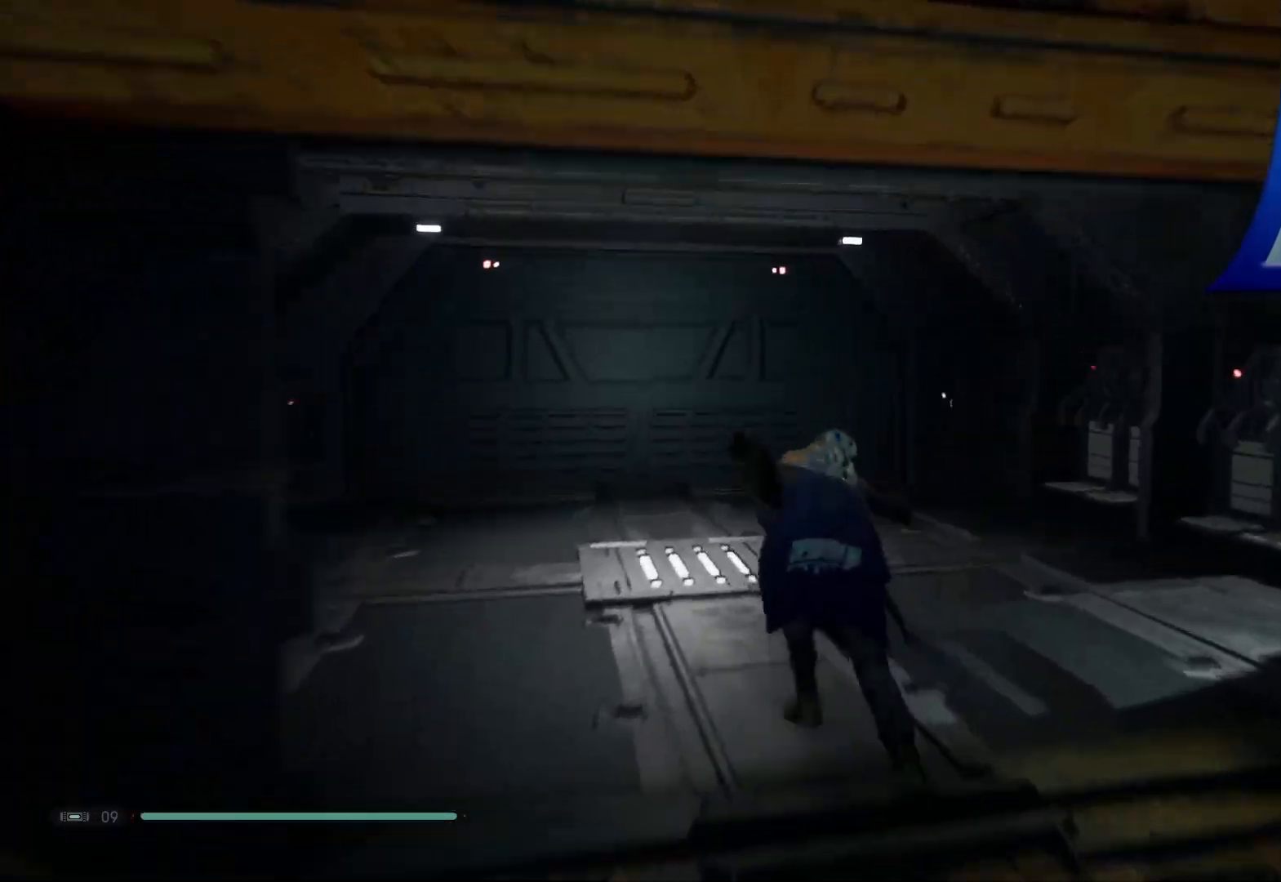
{"buttons": [], "left_stick": "center", "right_stick": "center", "events": [[500, "left_stick", "center"]]}
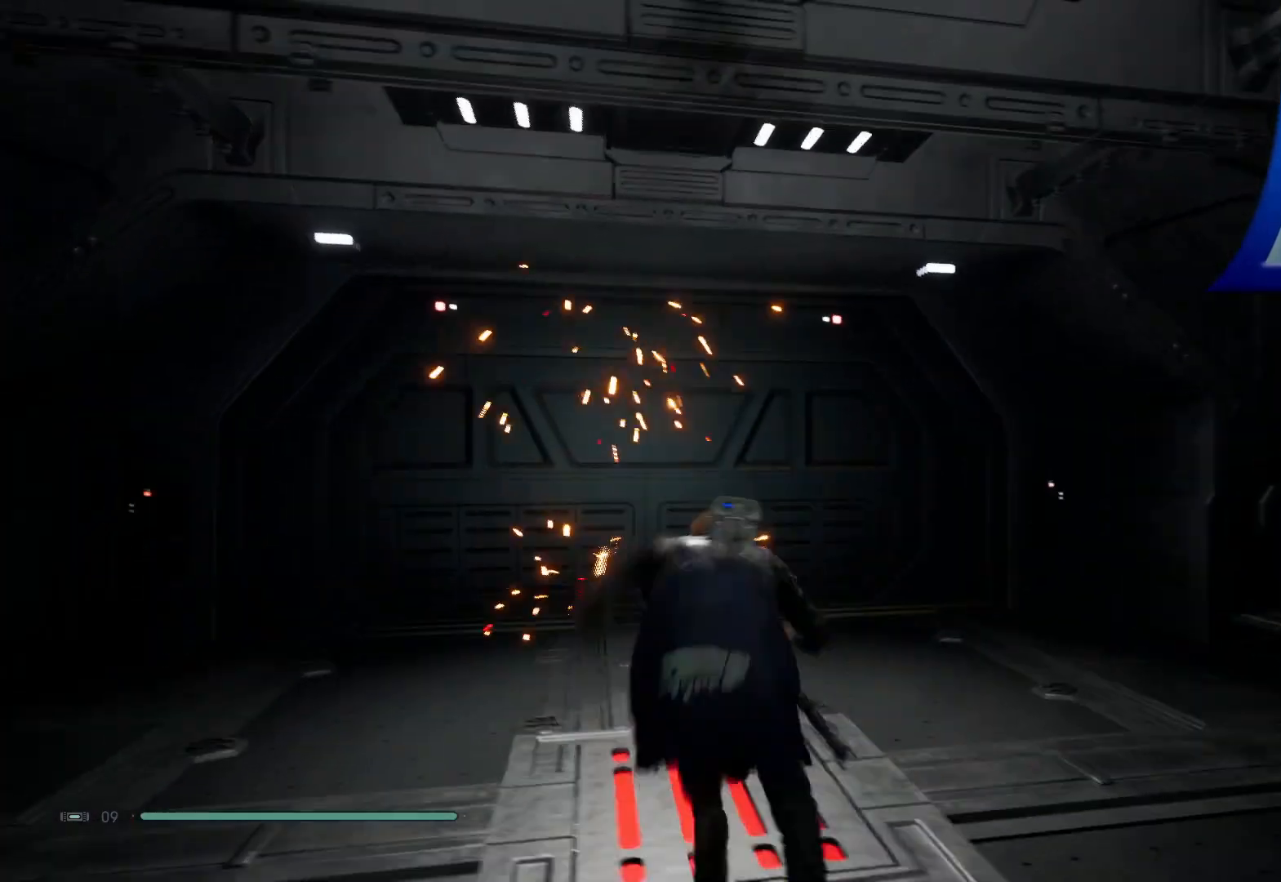
{"buttons": [], "left_stick": "center", "right_stick": "center", "events": []}
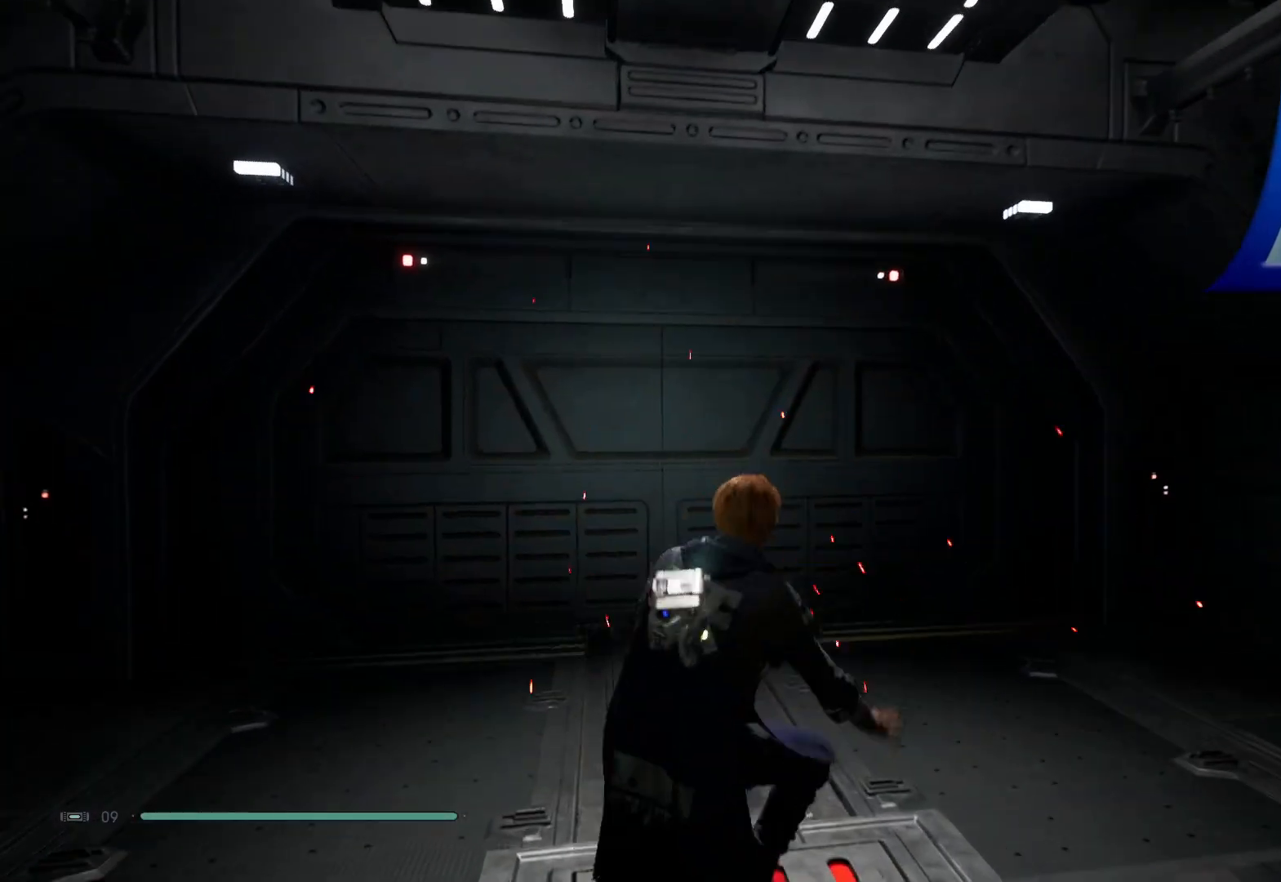
{"buttons": [], "left_stick": "center", "right_stick": "center", "events": [[50, "right_stick", "up-right"], [233, "right_stick", "center"]]}